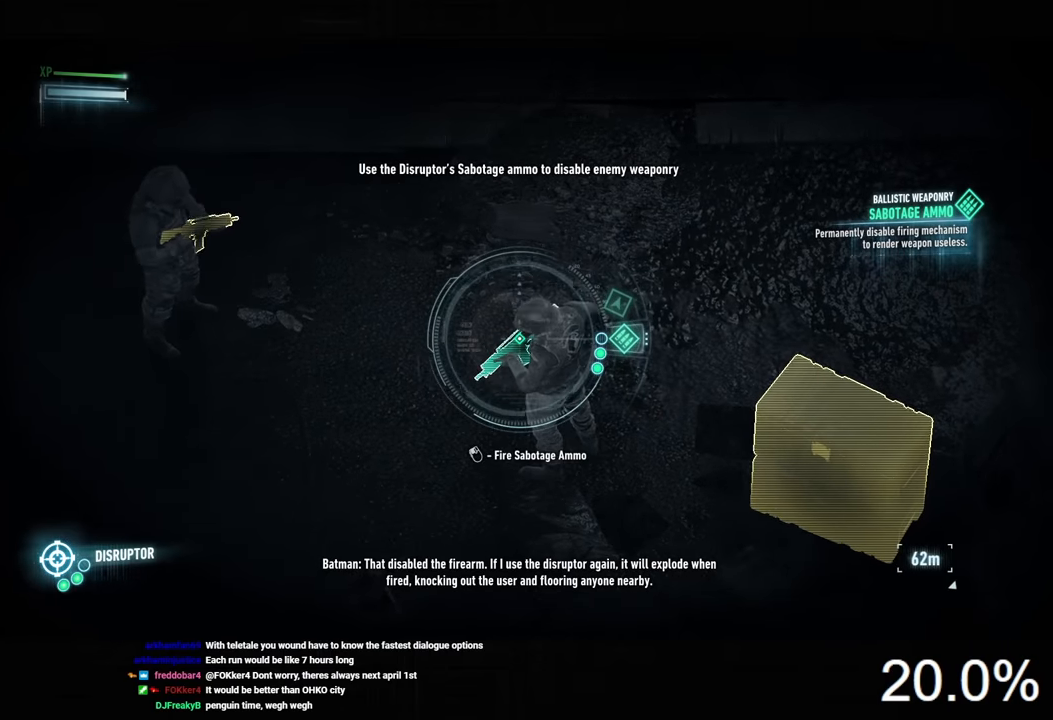
Gameplay with keyboard and mouse; each line is a JSON object with the keys and mouse buttons held at the frame after it. "events" lists presses ("down") and releases ("up") of "1", "2", "3", "4", "5", "a", "alt", "c", "caps_lock", "ctrl", "d", "e", "f", "g", "q", "r", "s", "shift", "space", "t", "tab", "v", "w", "x", "z", "mouse_left", "mouse_wheel" and "mouse_right" between this image and that frame as [ms after this image, input, new state], when the widget could be followed in between. "mouse_left", "mouse_wheel", "mouse_right" = the "left", "wheel", "right" buttons of the "mouse" list. No other keys are recorded. "wheel" means that the mouse wheel is clicked or scrolled. Not read: mouse_move.
{"keys": [], "mouse": ["right"], "events": [[34, "mouse_left", "up"]]}
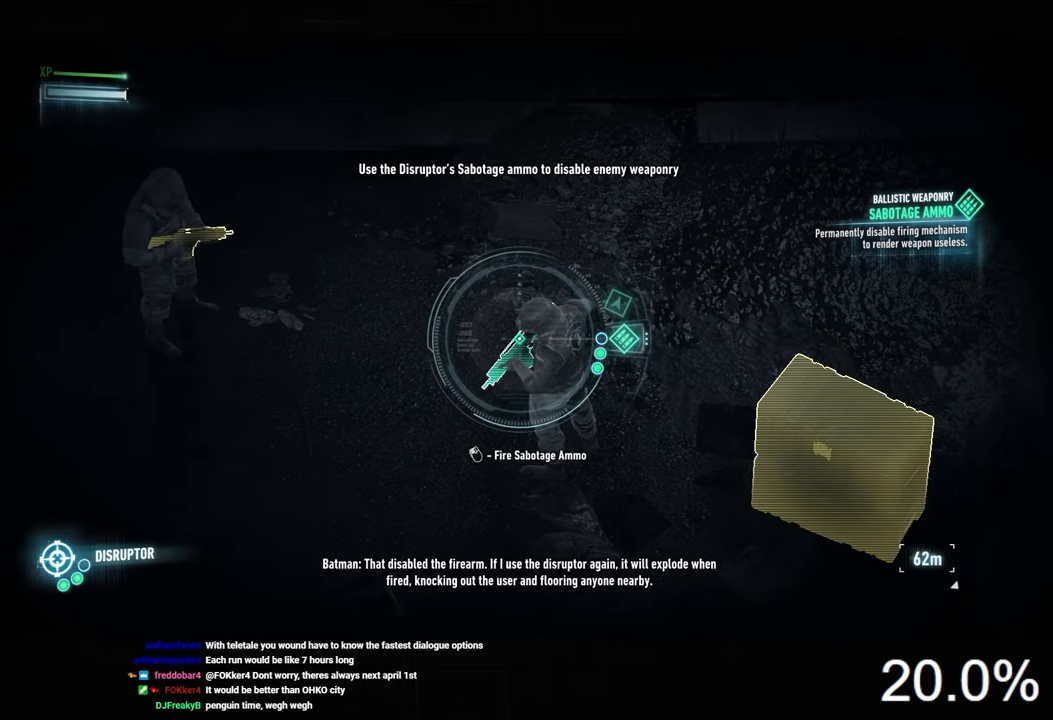
{"keys": [], "mouse": ["right"], "events": []}
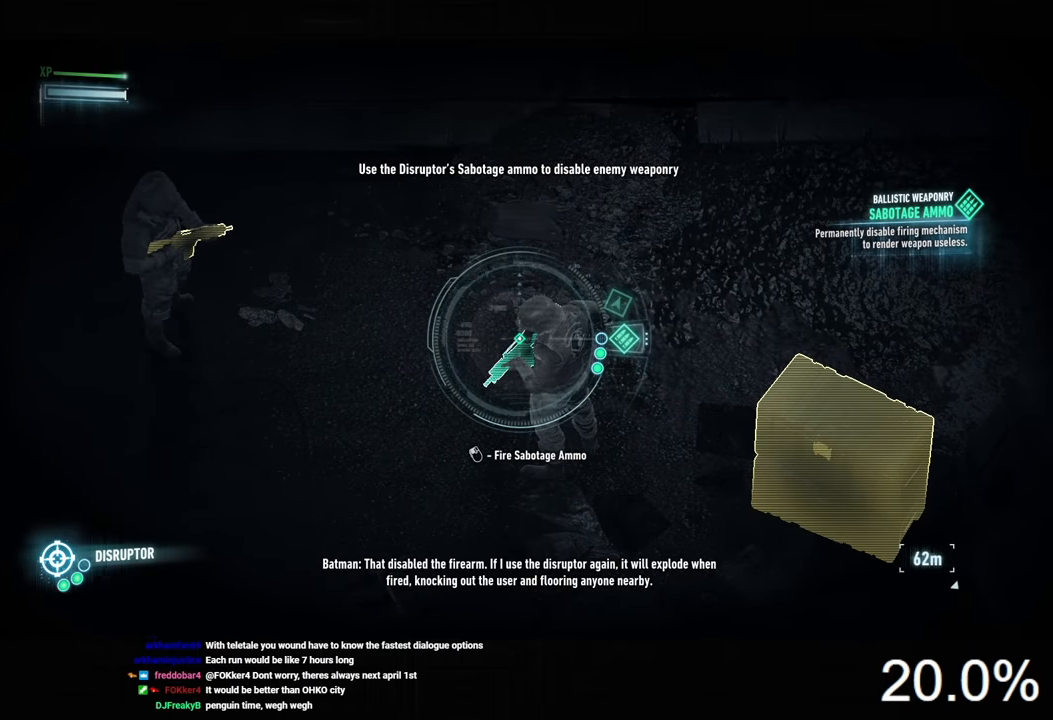
{"keys": [], "mouse": ["right"], "events": []}
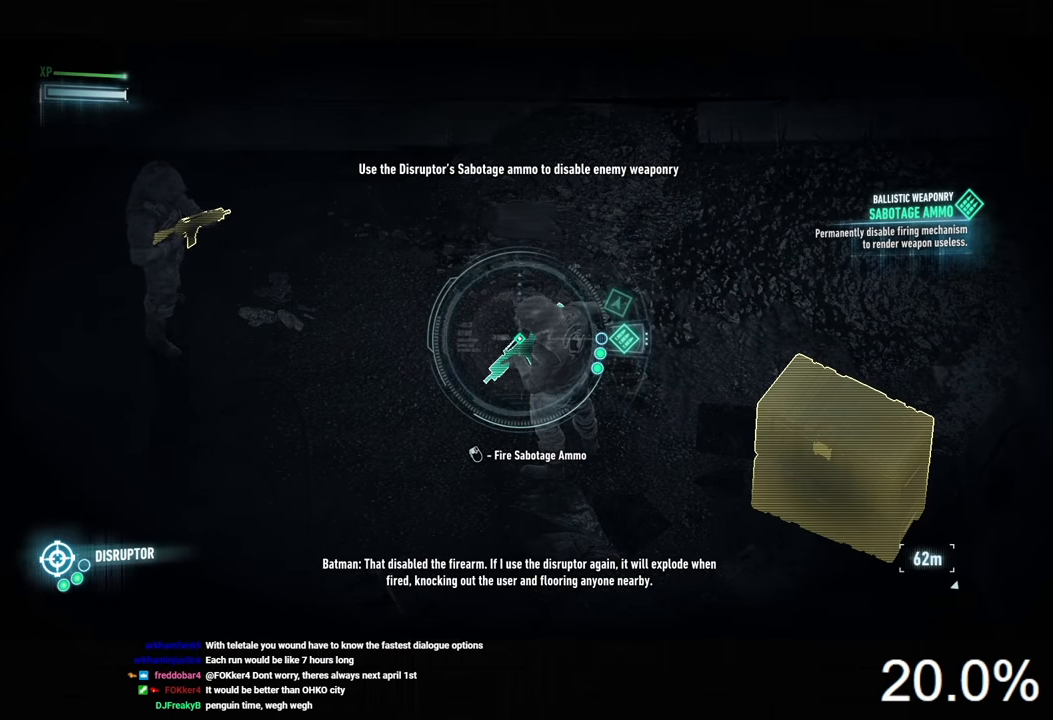
{"keys": [], "mouse": ["right"], "events": []}
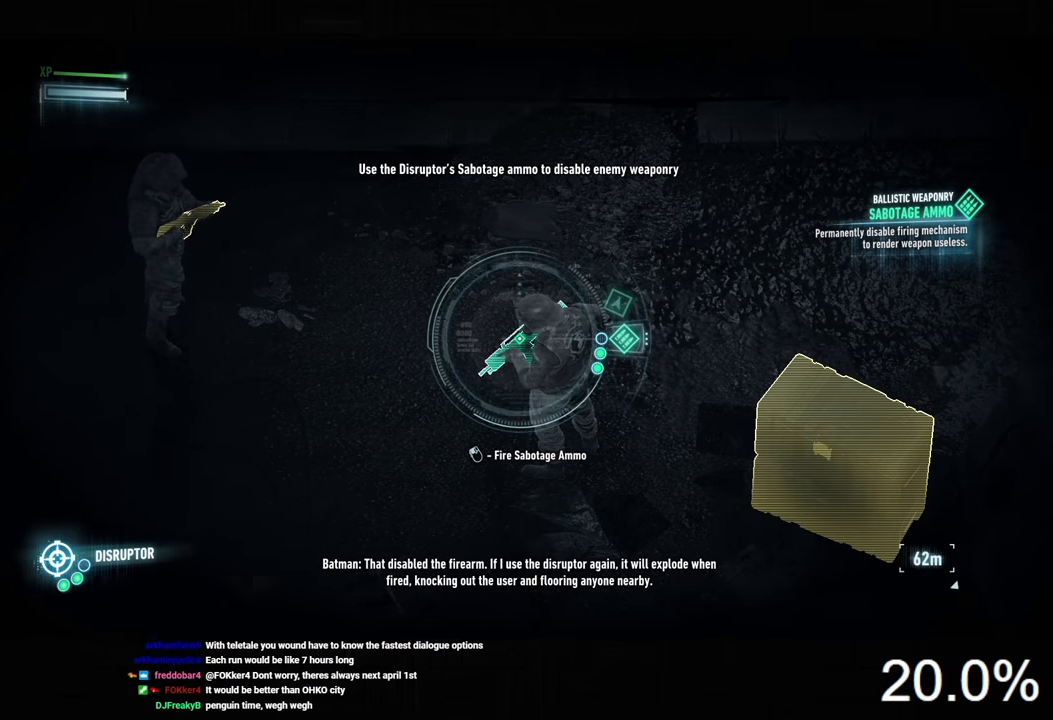
{"keys": [], "mouse": ["right"], "events": []}
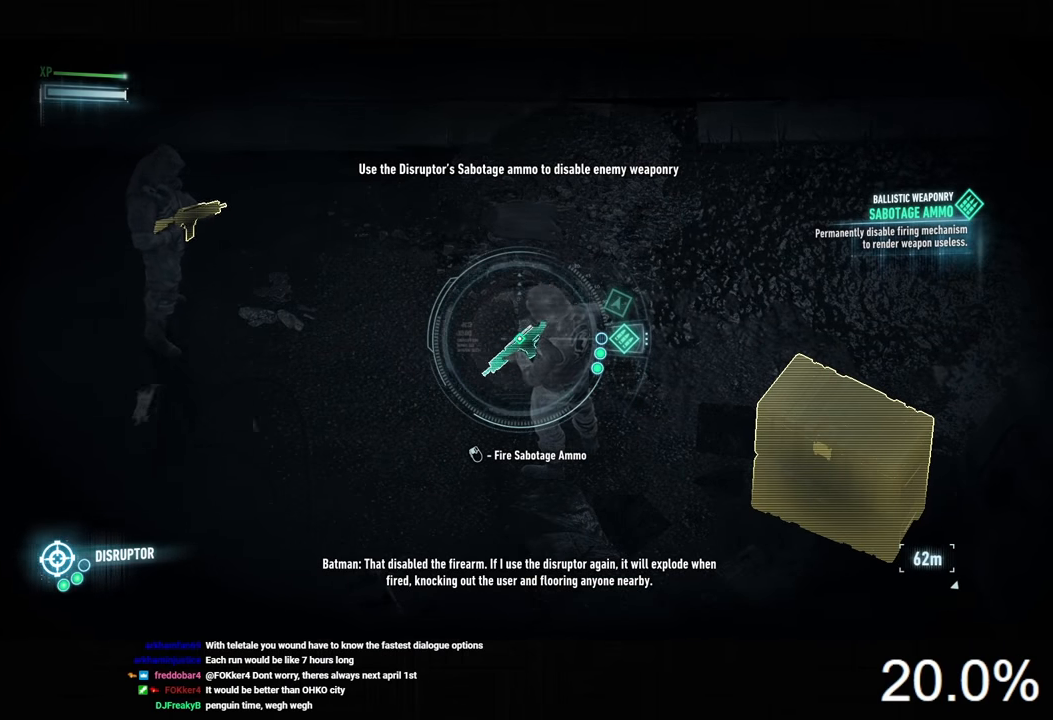
{"keys": [], "mouse": ["right"], "events": []}
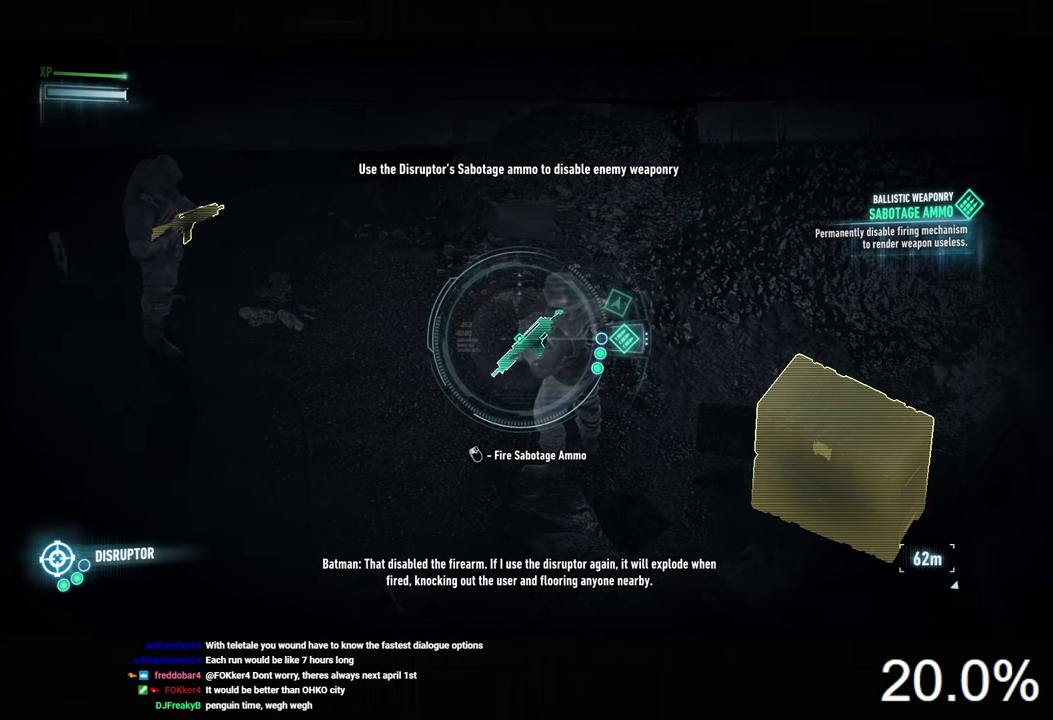
{"keys": [], "mouse": ["right"], "events": [[334, "mouse_left", "down"], [434, "mouse_left", "up"]]}
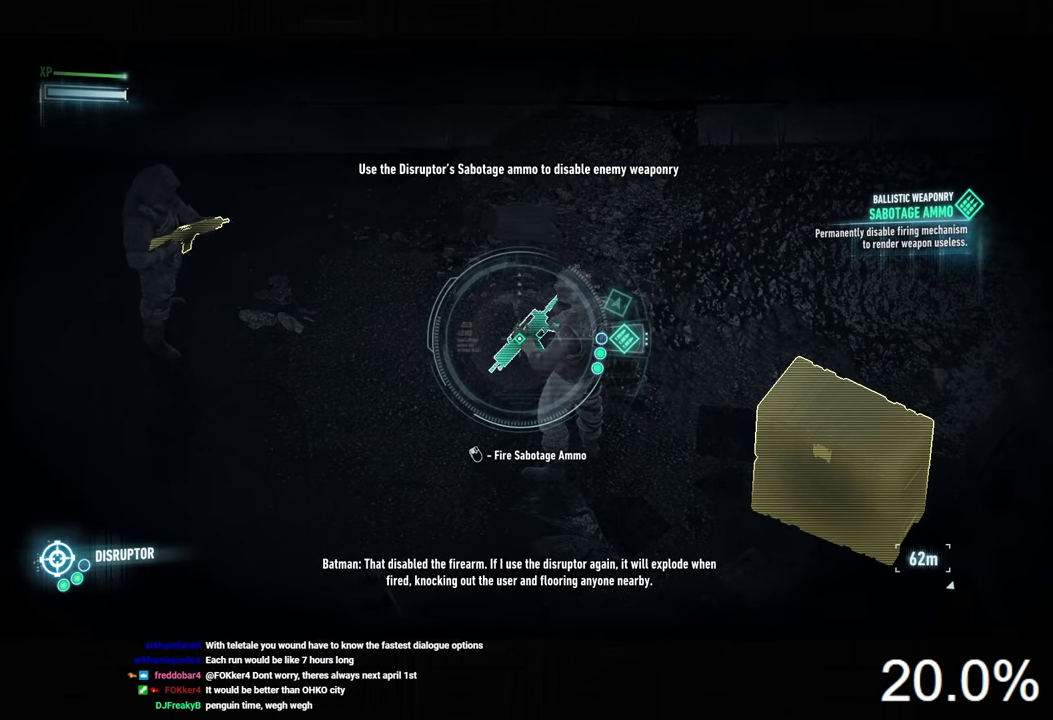
{"keys": [], "mouse": ["right"], "events": [[134, "mouse_left", "down"], [267, "mouse_left", "up"], [334, "mouse_left", "down"], [400, "mouse_left", "up"]]}
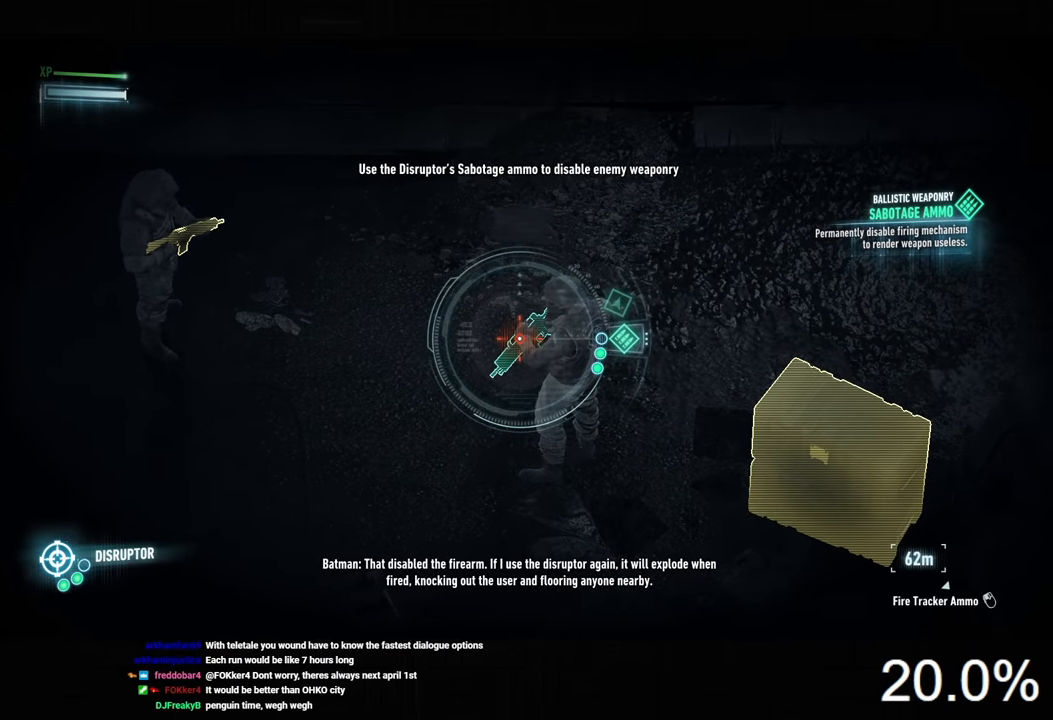
{"keys": [], "mouse": ["right"], "events": [[200, "mouse_left", "down"], [334, "mouse_left", "up"]]}
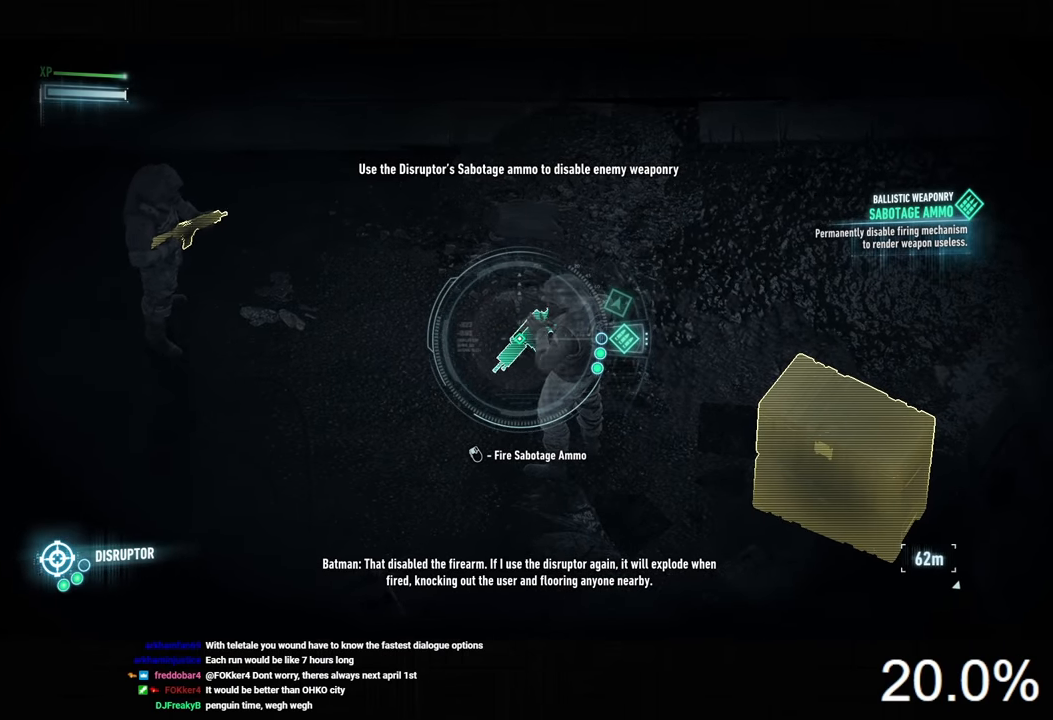
{"keys": [], "mouse": ["right"], "events": []}
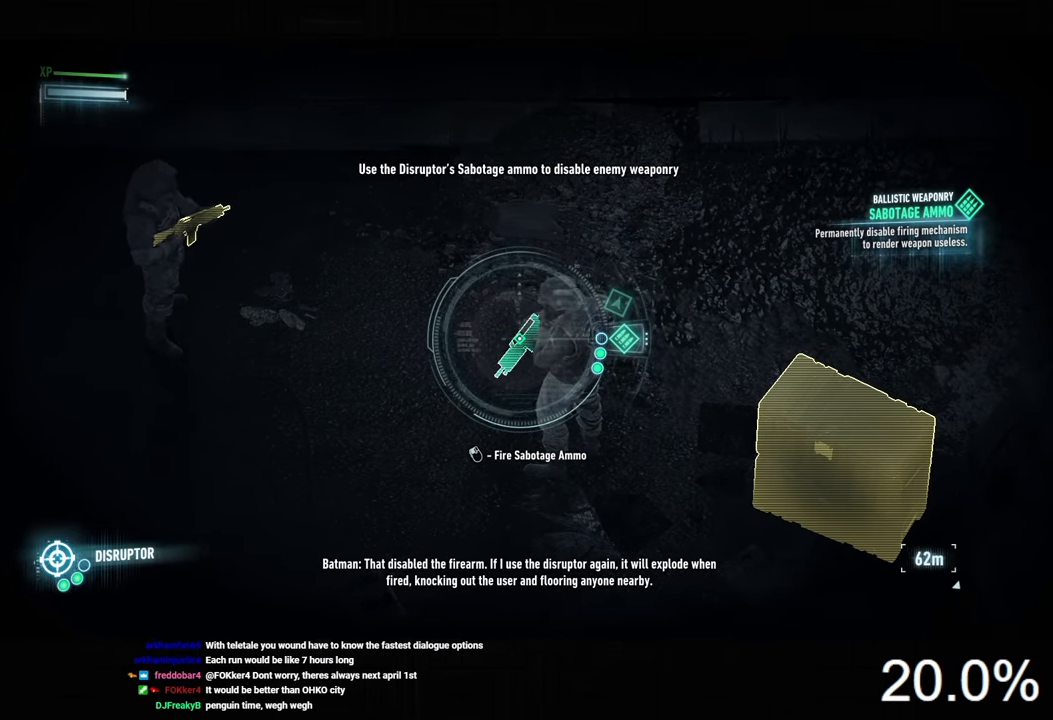
{"keys": [], "mouse": ["right"], "events": []}
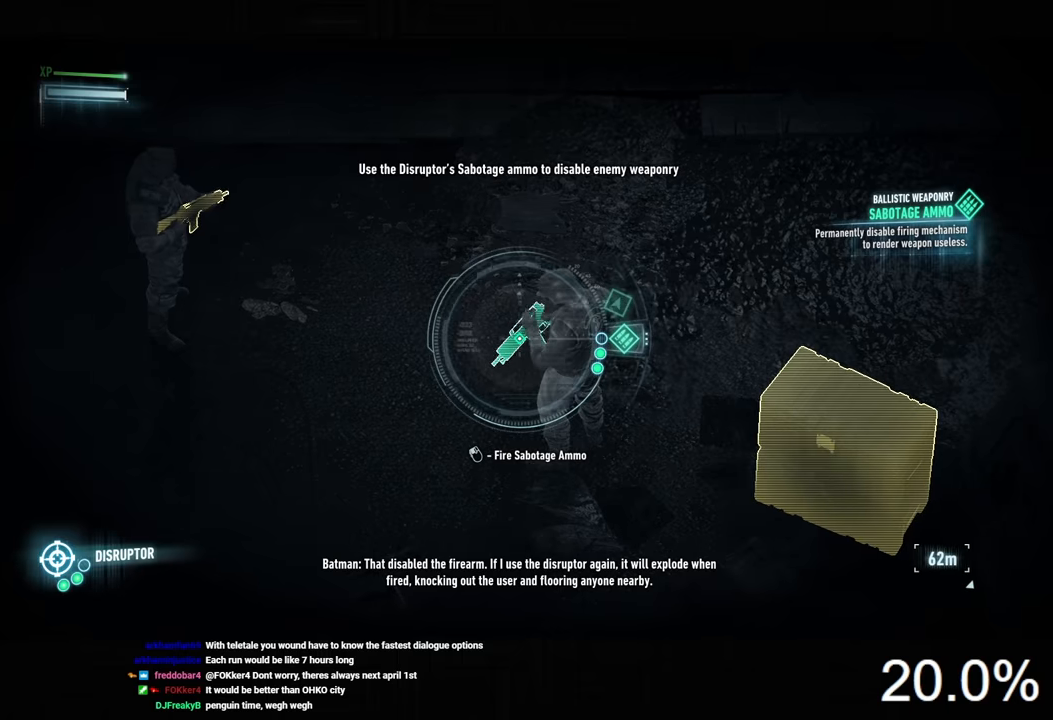
{"keys": [], "mouse": ["right"], "events": []}
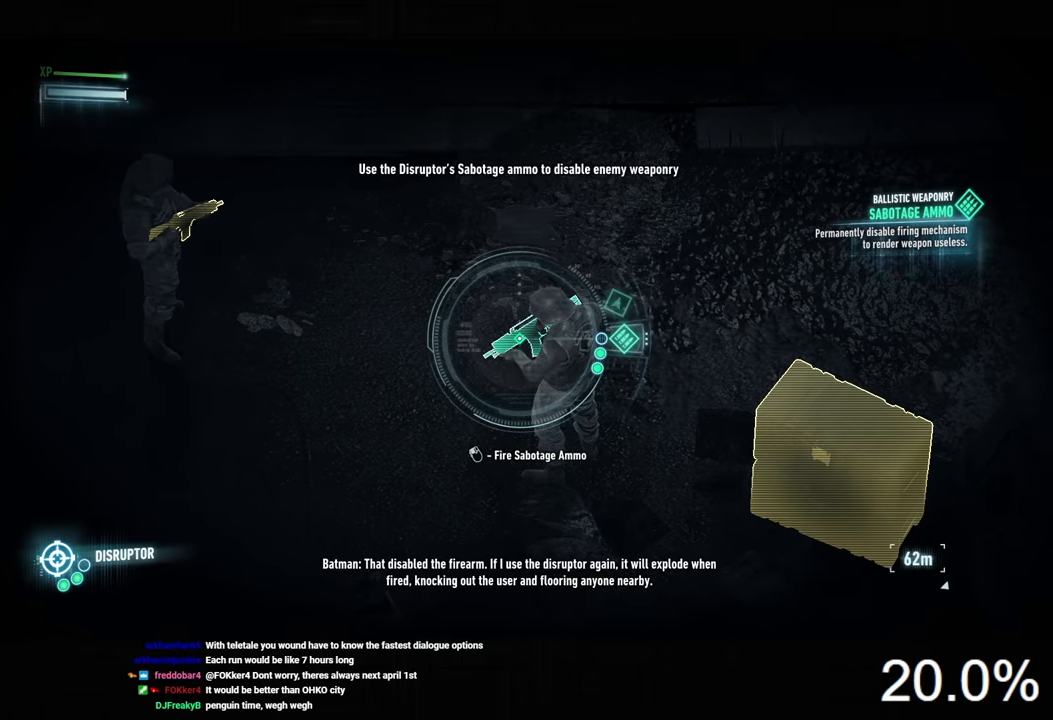
{"keys": [], "mouse": ["left", "right"], "events": [[134, "mouse_left", "down"], [234, "mouse_left", "up"], [334, "mouse_left", "down"], [400, "mouse_left", "up"], [467, "mouse_left", "down"]]}
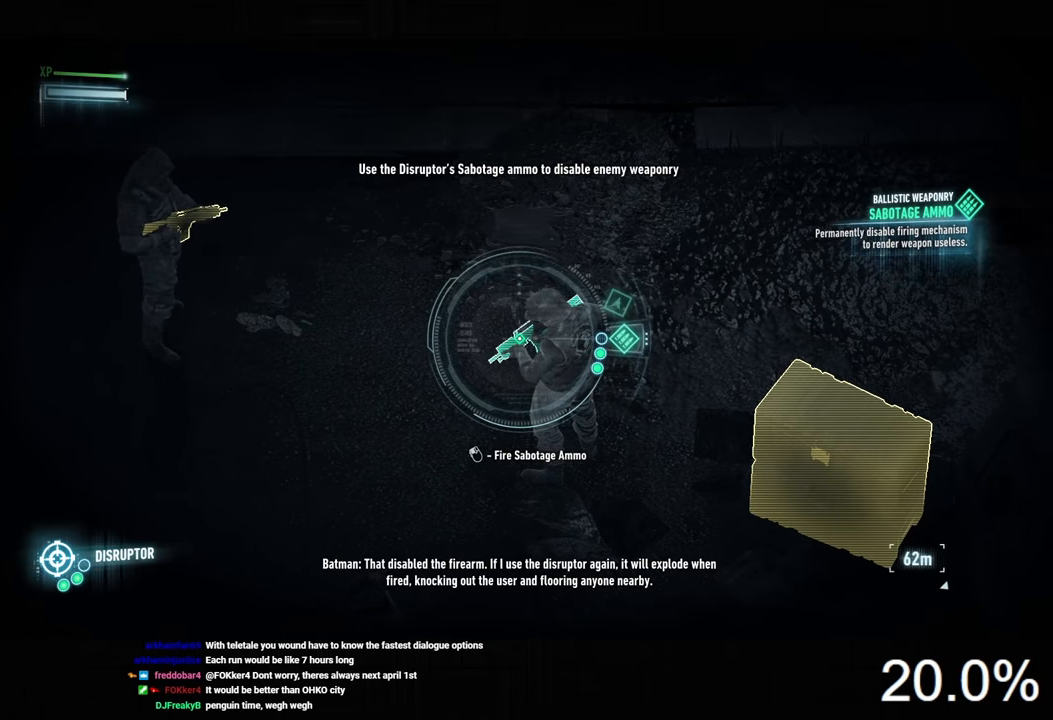
{"keys": [], "mouse": ["left", "right"], "events": [[34, "mouse_left", "up"], [134, "mouse_left", "down"], [200, "mouse_left", "up"], [267, "mouse_left", "down"], [367, "mouse_left", "up"], [434, "mouse_left", "down"]]}
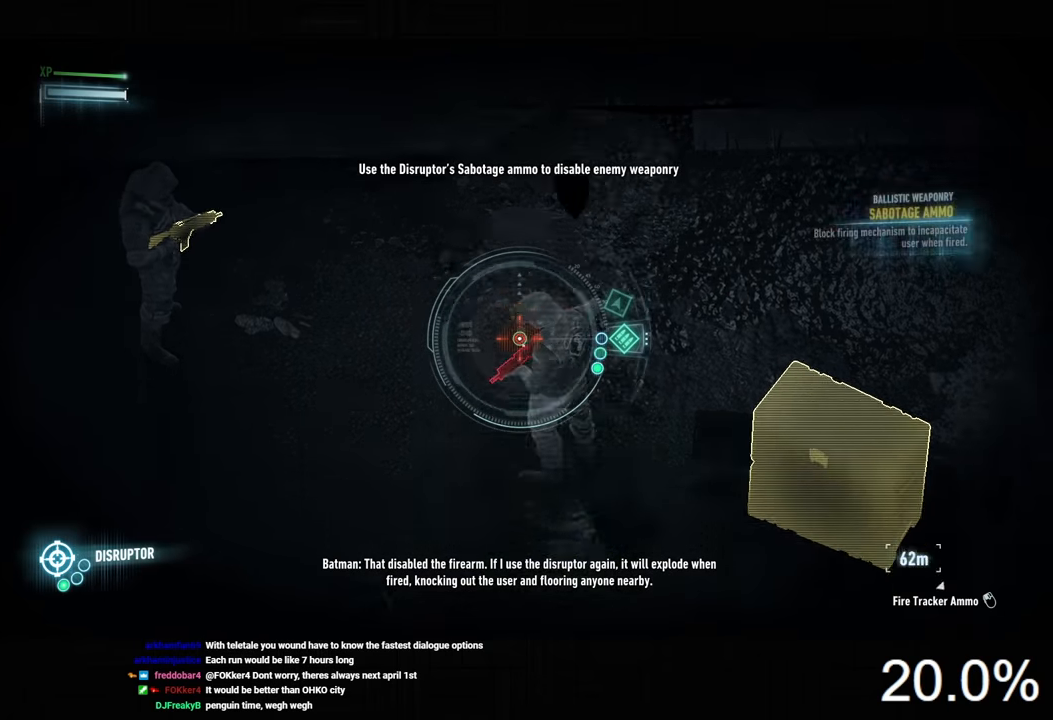
{"keys": [], "mouse": [], "events": [[34, "mouse_left", "up"], [234, "mouse_right", "up"]]}
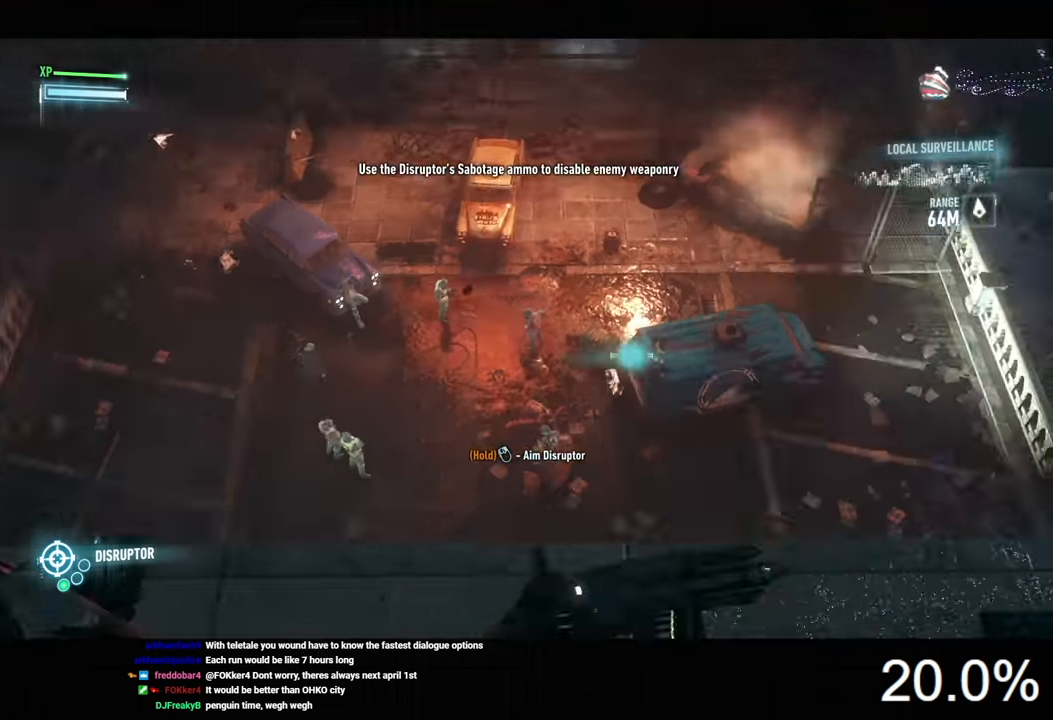
{"keys": ["w"], "mouse": [], "events": [[300, "d", "down"], [334, "w", "down"], [434, "d", "up"]]}
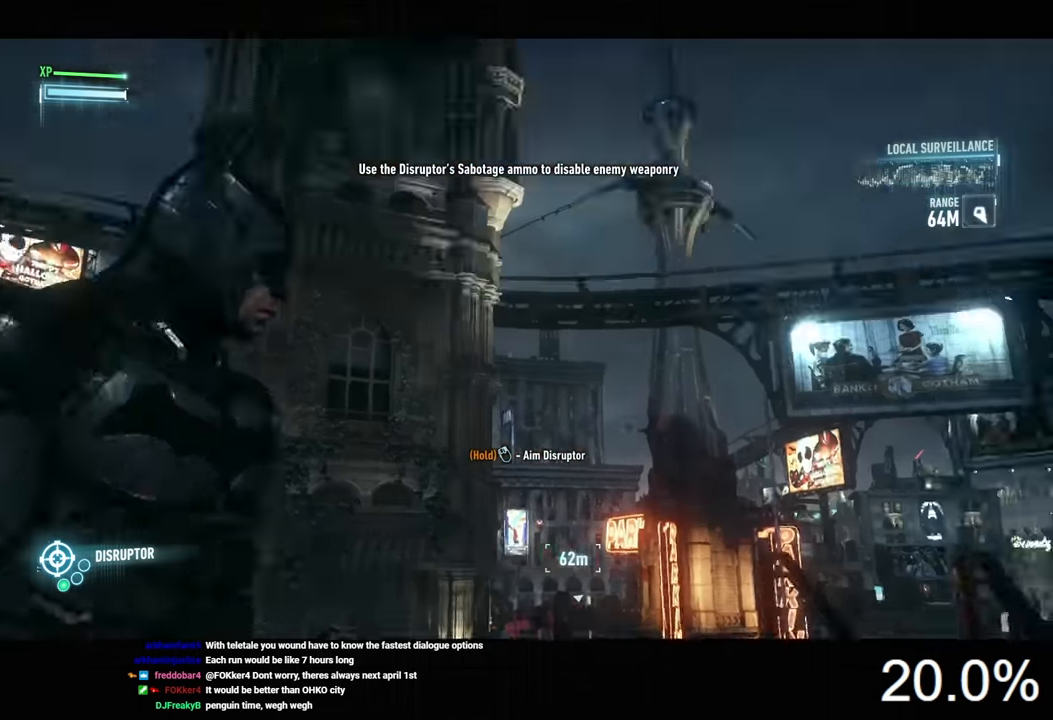
{"keys": [], "mouse": [], "events": [[34, "w", "up"], [234, "f", "down"], [334, "f", "up"]]}
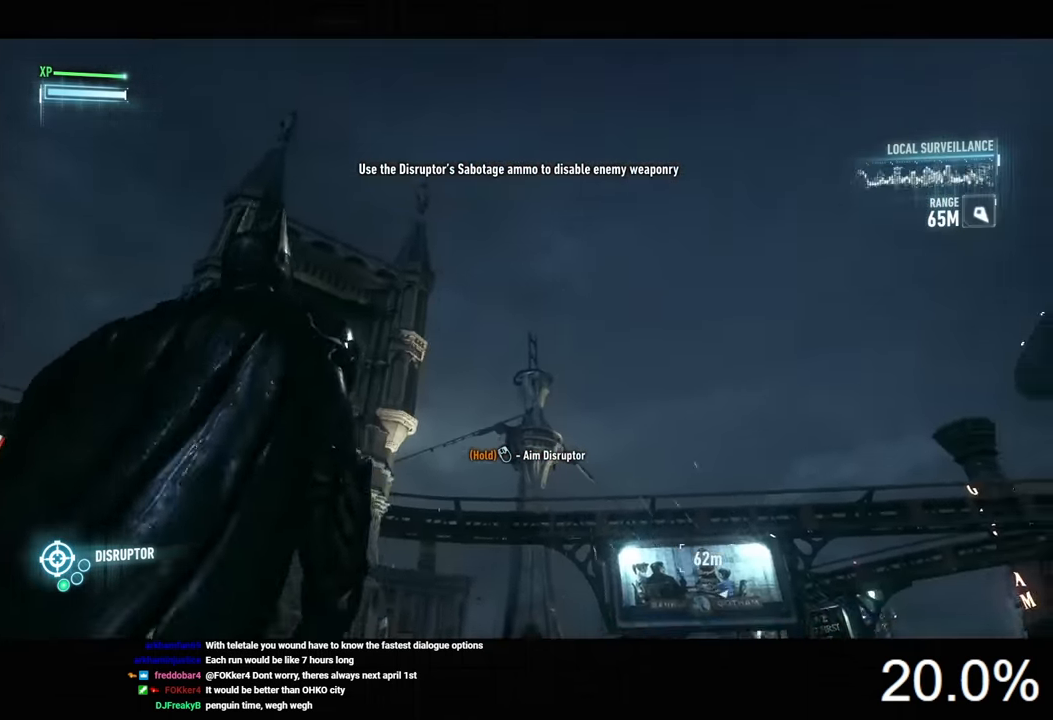
{"keys": [], "mouse": ["right"], "events": [[400, "mouse_right", "down"]]}
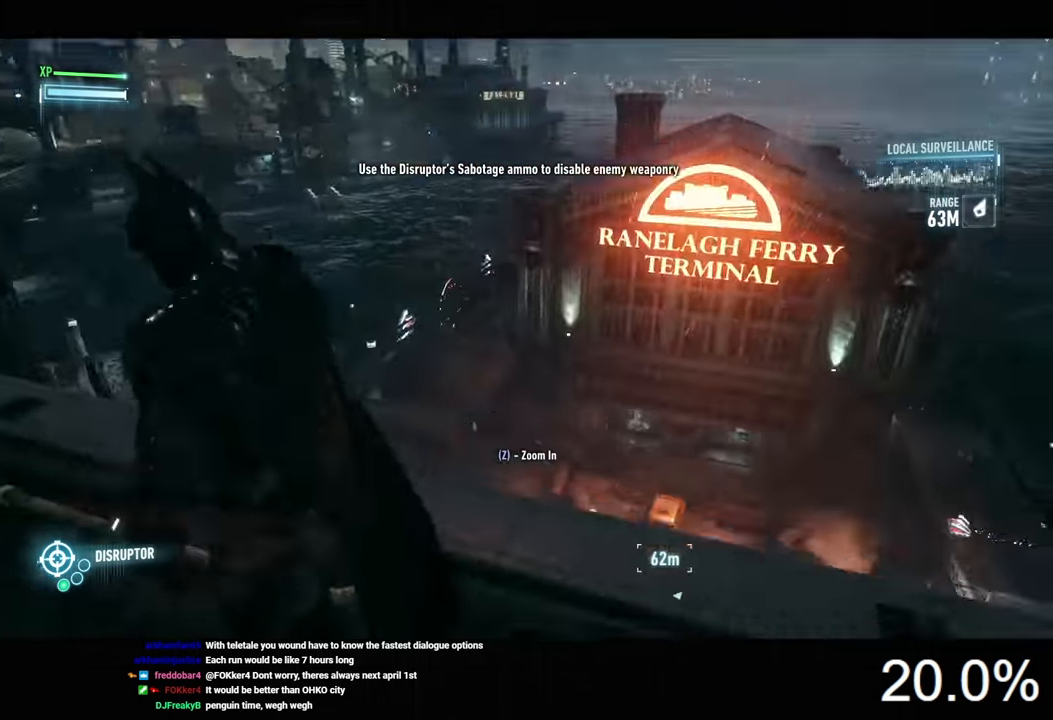
{"keys": [], "mouse": ["right"], "events": [[200, "z", "down"], [334, "z", "up"]]}
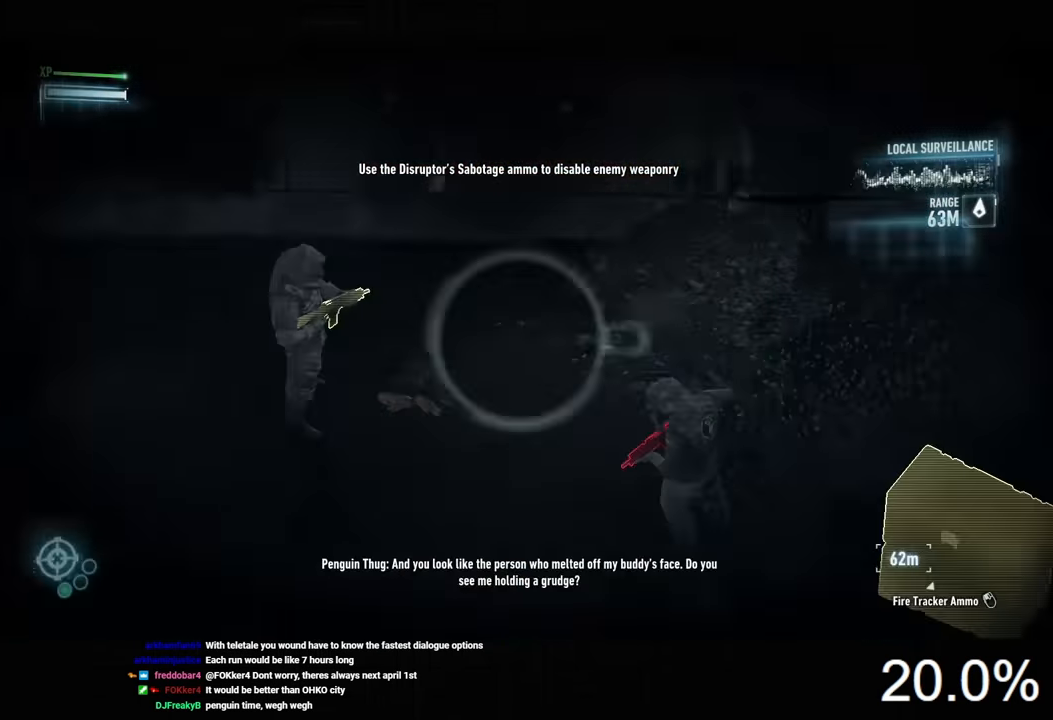
{"keys": [], "mouse": ["right"], "events": []}
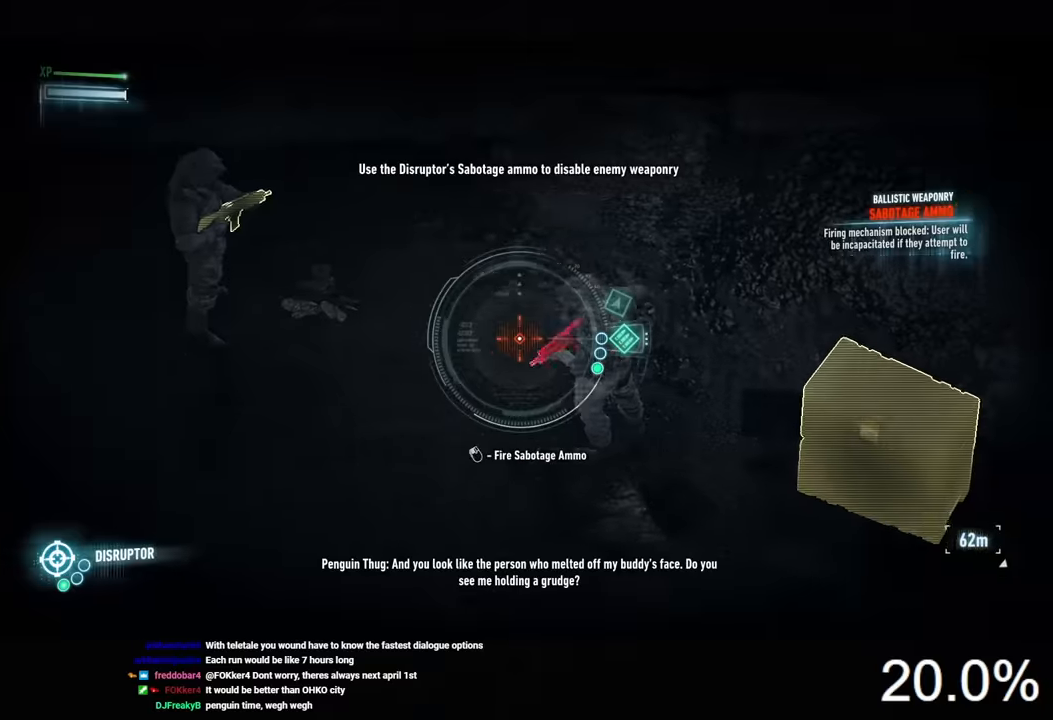
{"keys": [], "mouse": ["right"], "events": [[200, "mouse_left", "down"], [334, "mouse_left", "up"]]}
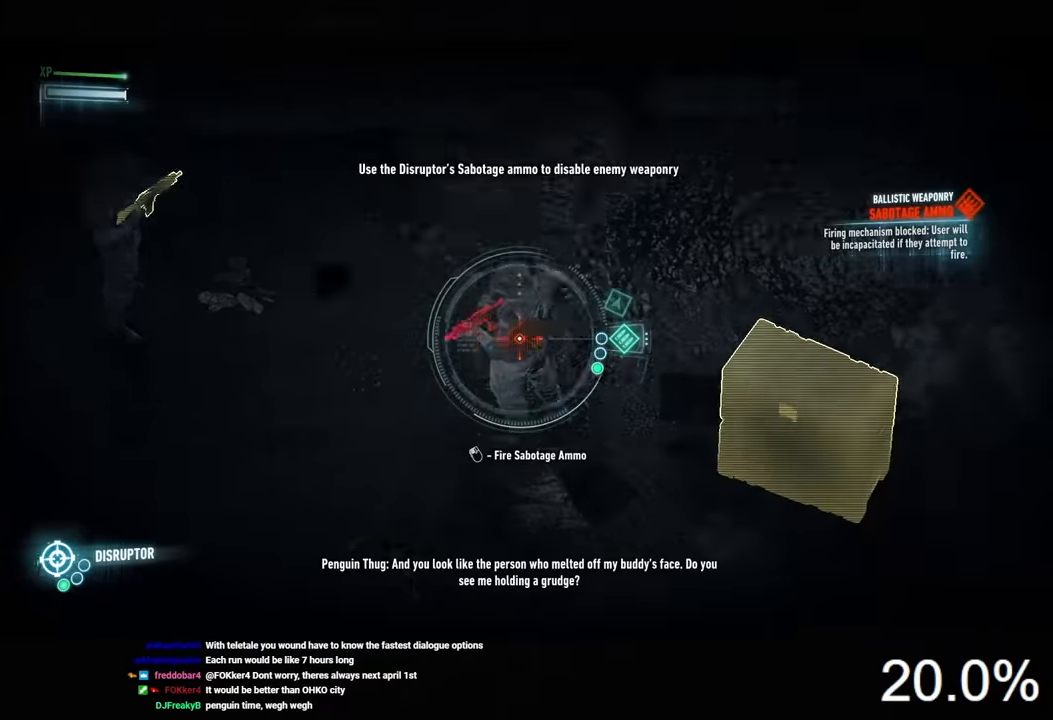
{"keys": ["z"], "mouse": [], "events": [[200, "mouse_left", "down"], [300, "mouse_left", "up"], [434, "mouse_right", "up"], [467, "z", "down"]]}
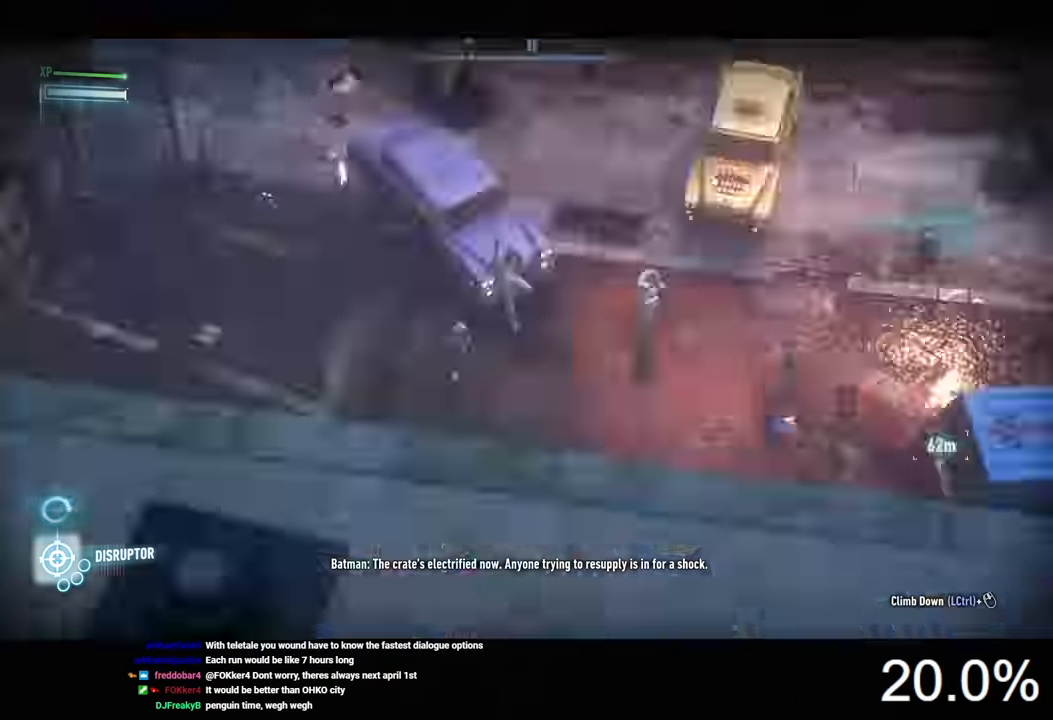
{"keys": ["f", "w"], "mouse": [], "events": [[34, "z", "up"], [200, "w", "down"], [500, "f", "down"]]}
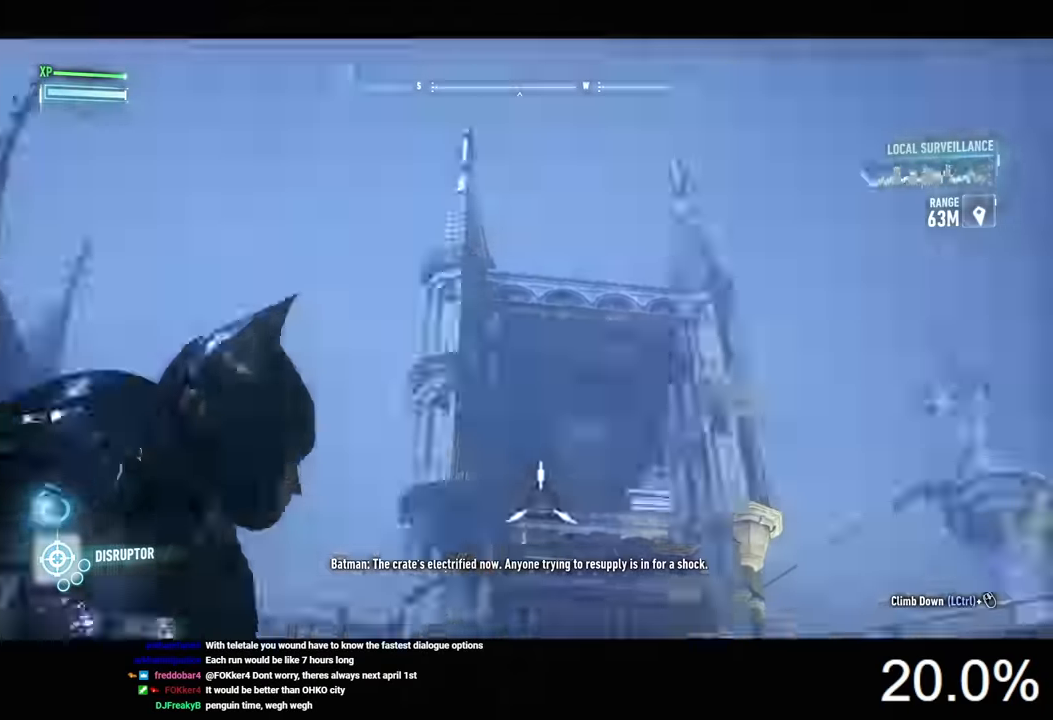
{"keys": ["space", "w"], "mouse": [], "events": [[134, "f", "up"], [467, "space", "down"]]}
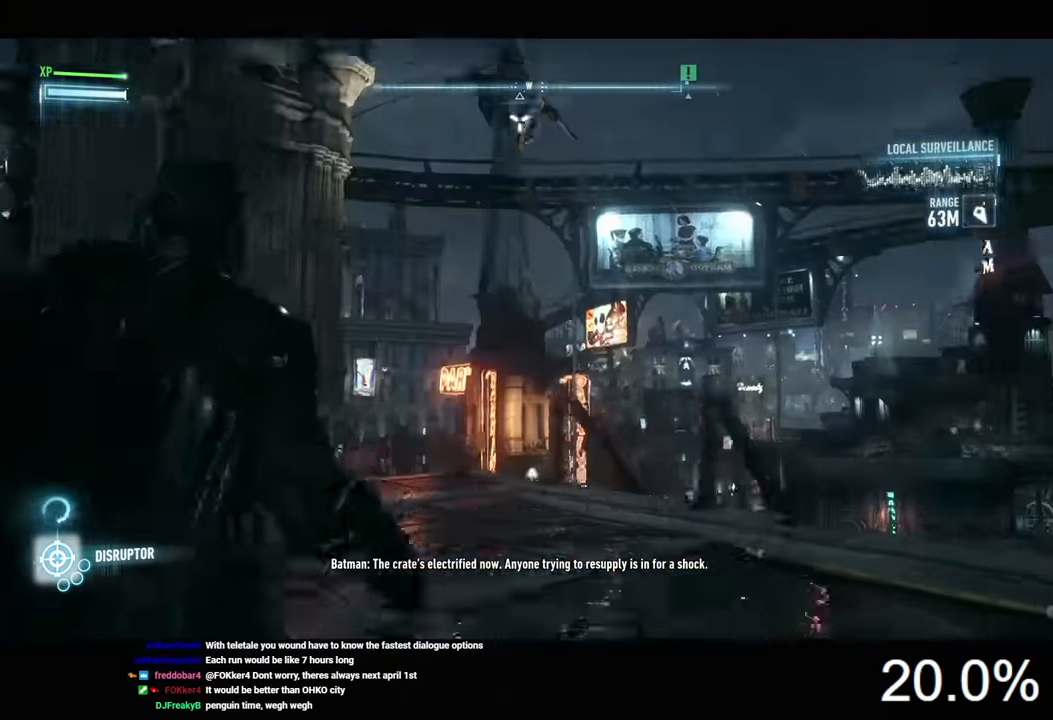
{"keys": ["space"], "mouse": [], "events": [[267, "w", "up"]]}
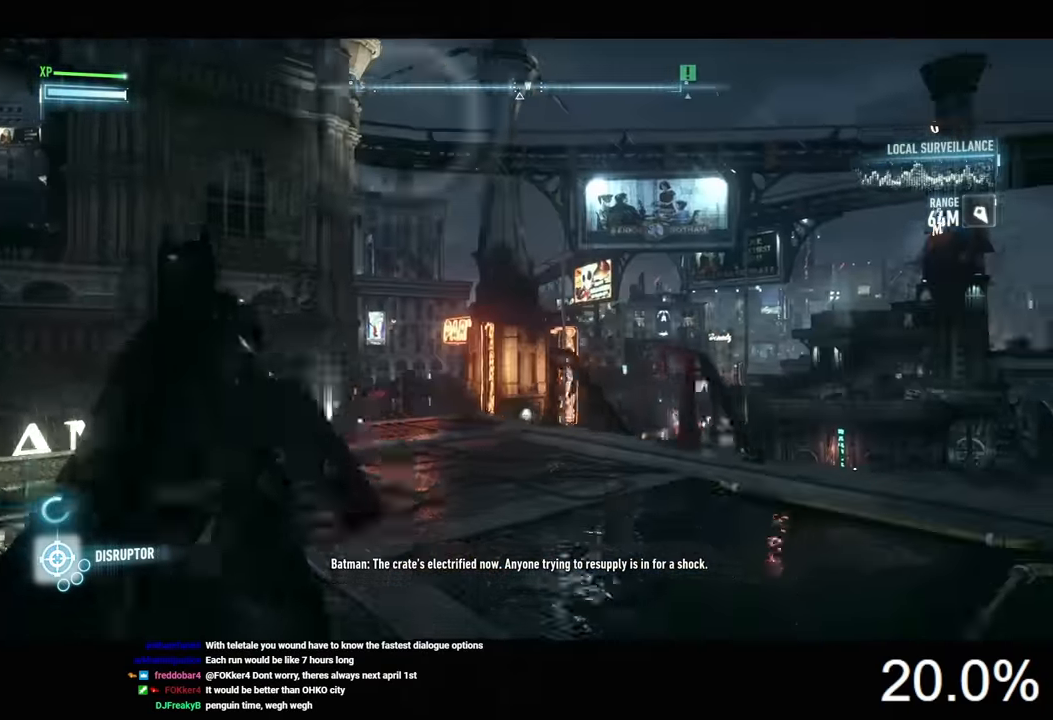
{"keys": ["space"], "mouse": [], "events": []}